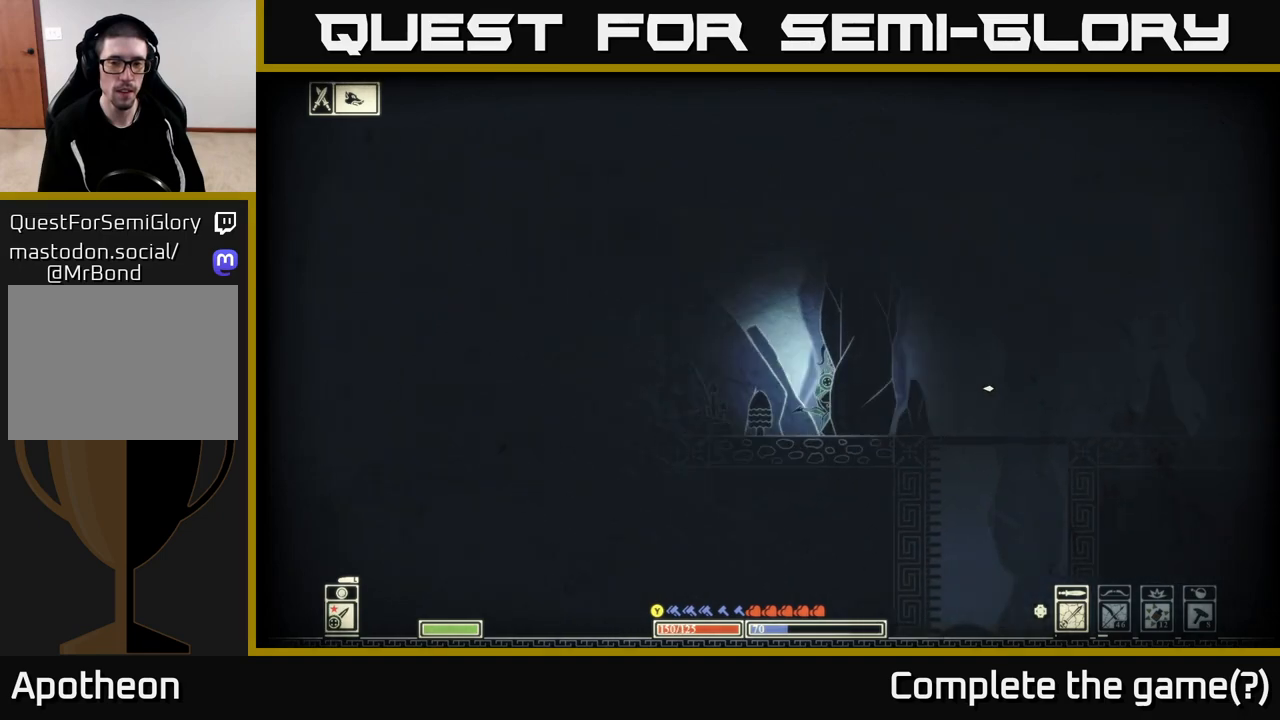
Gameplay with a controller (Xbox layout); each line is a JSON object with the inputs held at the frame after it (dt_ms = milliseconds from this image to that frame). "events" lists button and stick changes between this image and that frame as [ms after this image, input, new state], when the widget could be followed in between.
{"dt_ms": 500, "buttons": [], "left_stick": "right", "right_stick": "center", "events": []}
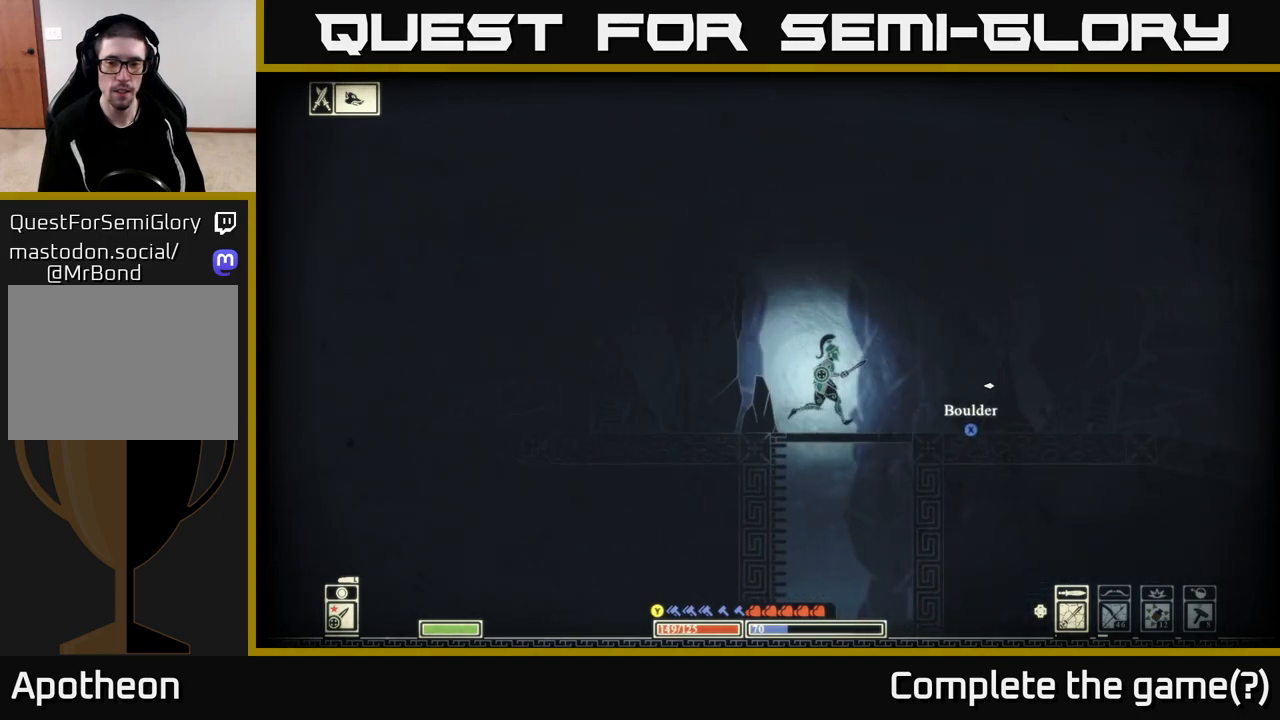
{"dt_ms": 500, "buttons": ["X"], "left_stick": "center", "right_stick": "center", "events": [[150, "left_stick", "center"], [200, "X", "down"]]}
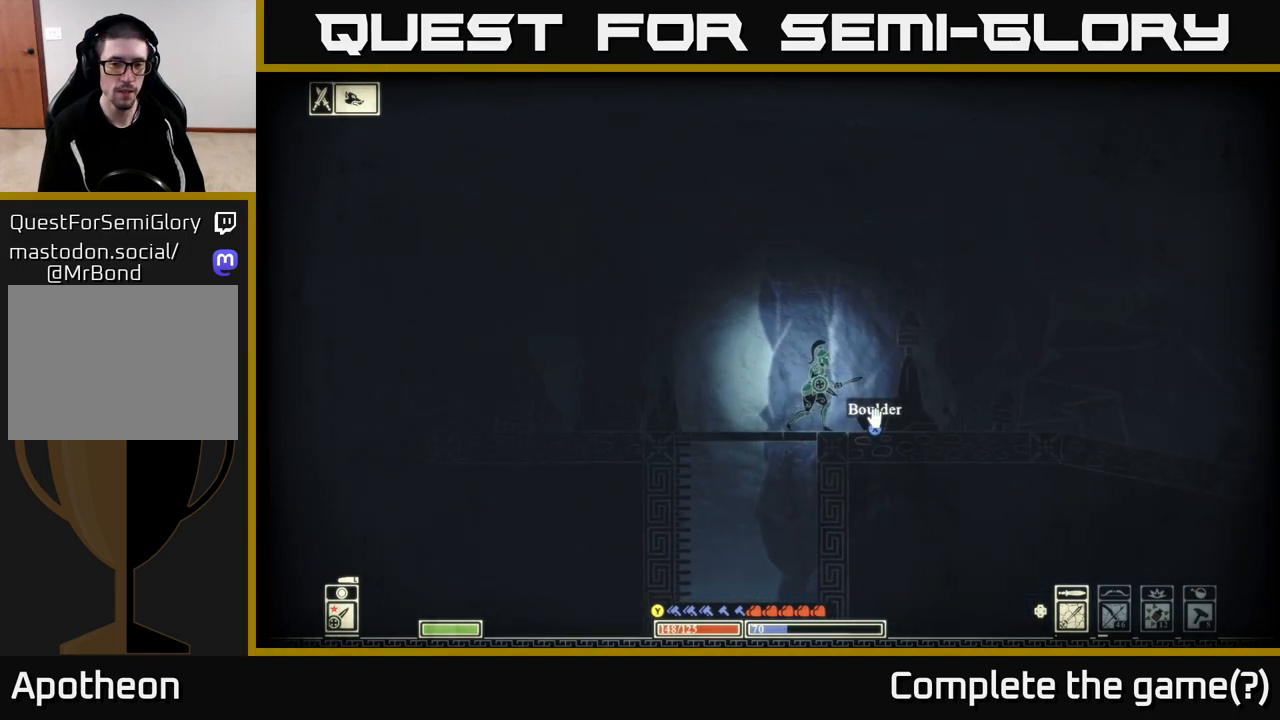
{"dt_ms": 500, "buttons": [], "left_stick": "right", "right_stick": "center", "events": [[233, "left_stick", "right"], [367, "X", "up"]]}
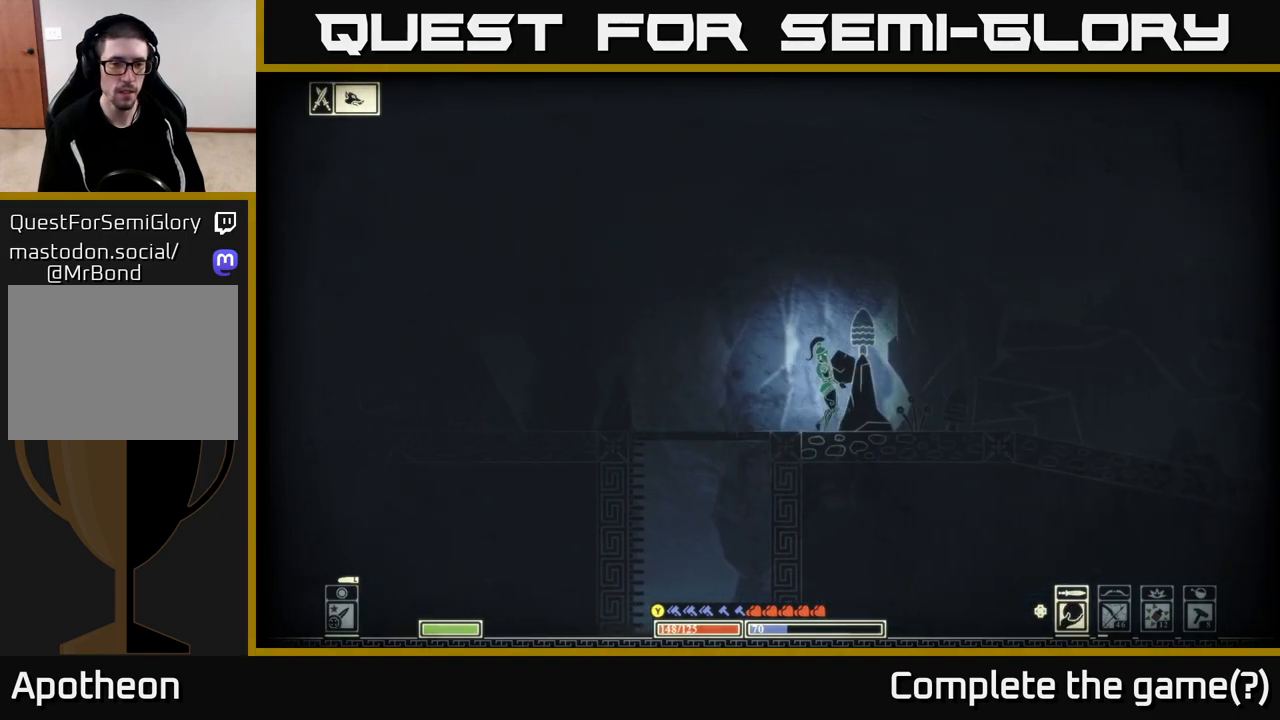
{"dt_ms": 500, "buttons": [], "left_stick": "left", "right_stick": "left", "events": [[17, "right_stick", "left"], [33, "left_stick", "left"], [83, "R2", "down"], [150, "left_stick", "center"], [167, "R2", "up"], [200, "left_stick", "right"], [500, "left_stick", "left"]]}
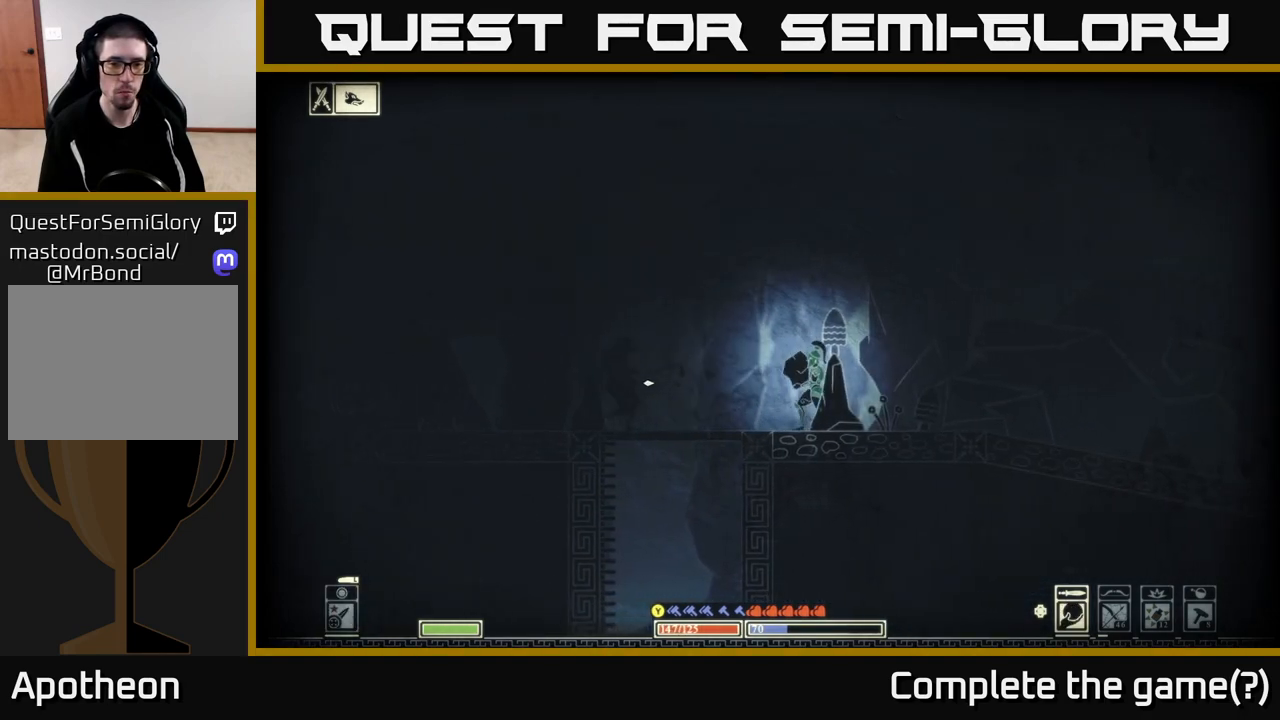
{"dt_ms": 500, "buttons": [], "left_stick": "right", "right_stick": "up-left", "events": [[217, "right_stick", "up-left"], [250, "left_stick", "center"], [367, "left_stick", "right"]]}
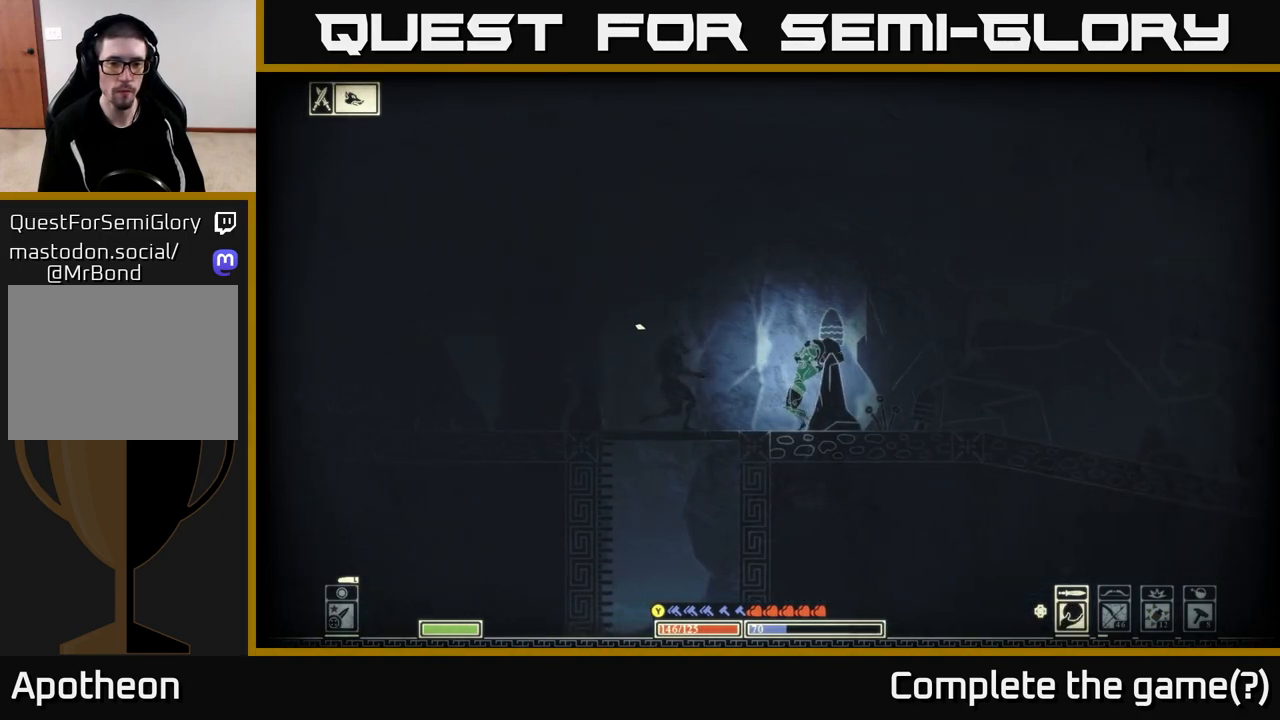
{"dt_ms": 500, "buttons": [], "left_stick": "right", "right_stick": "center", "events": [[117, "left_stick", "left"], [317, "left_stick", "right"], [483, "right_stick", "center"]]}
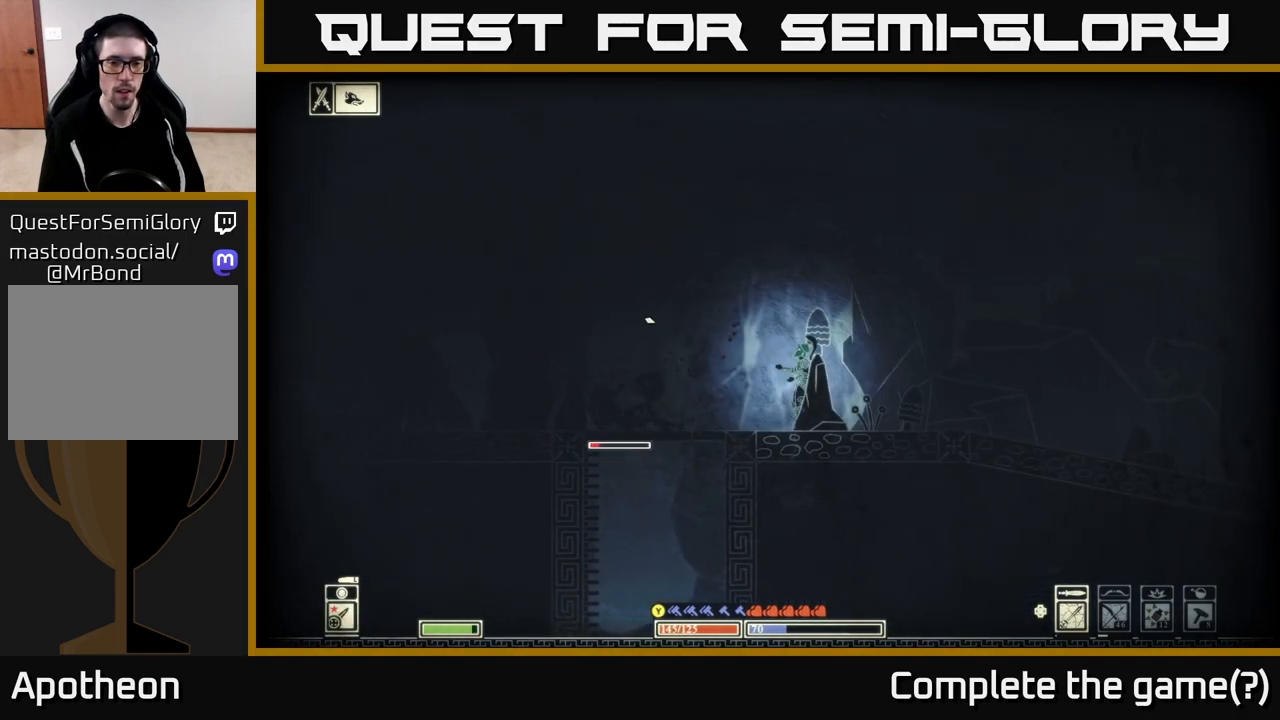
{"dt_ms": 500, "buttons": [], "left_stick": "left", "right_stick": "left", "events": [[283, "left_stick", "left"], [317, "right_stick", "left"]]}
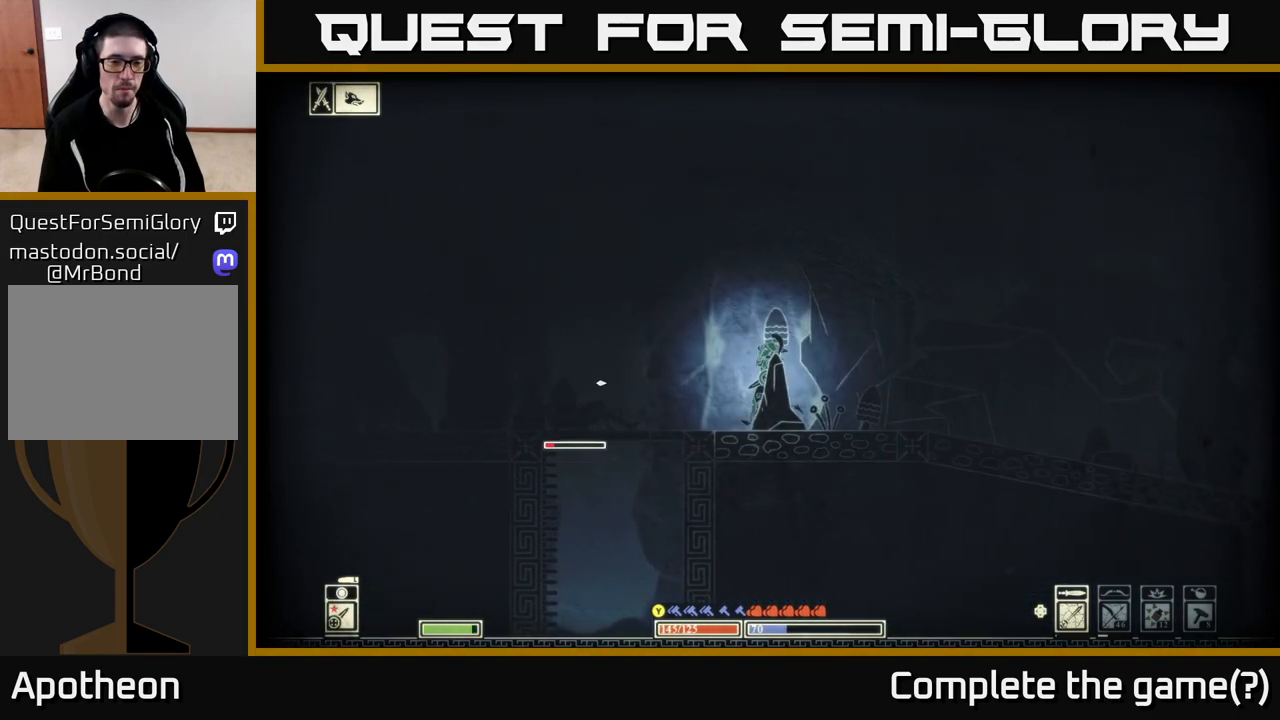
{"dt_ms": 500, "buttons": [], "left_stick": "center", "right_stick": "left", "events": [[217, "R2", "down"], [300, "R2", "up"], [300, "left_stick", "center"]]}
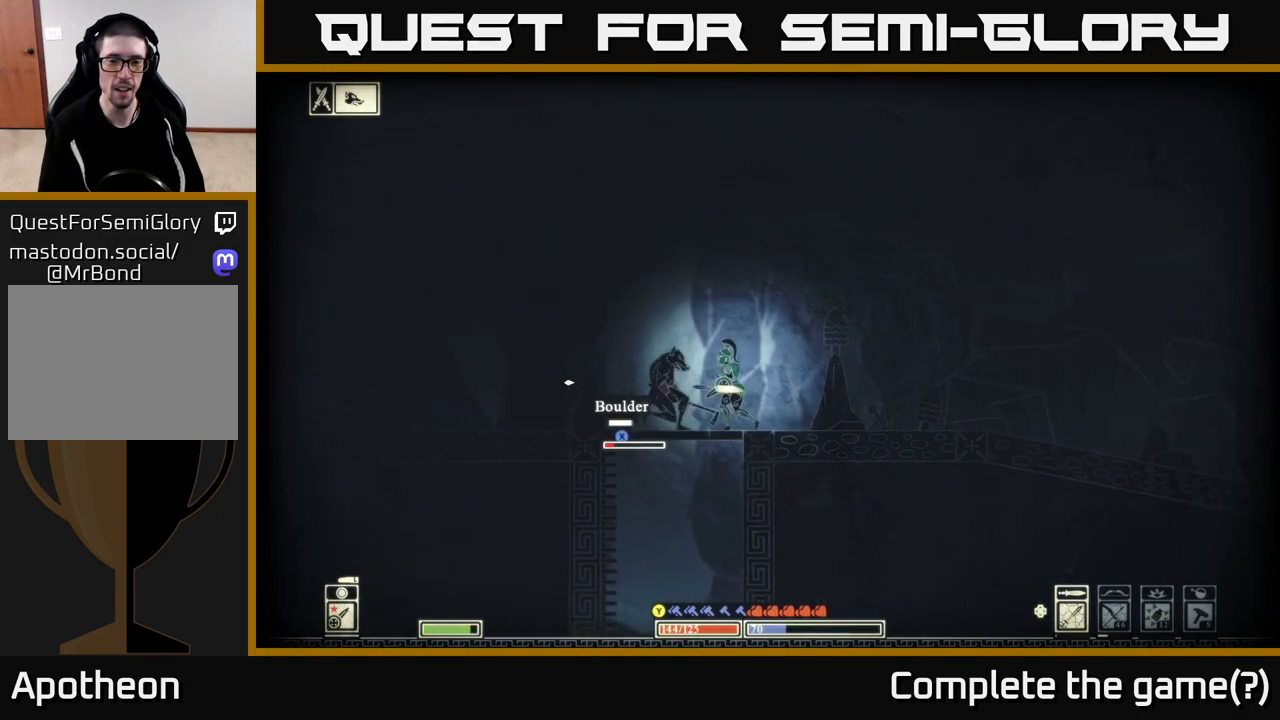
{"dt_ms": 500, "buttons": [], "left_stick": "left", "right_stick": "left", "events": [[417, "left_stick", "left"]]}
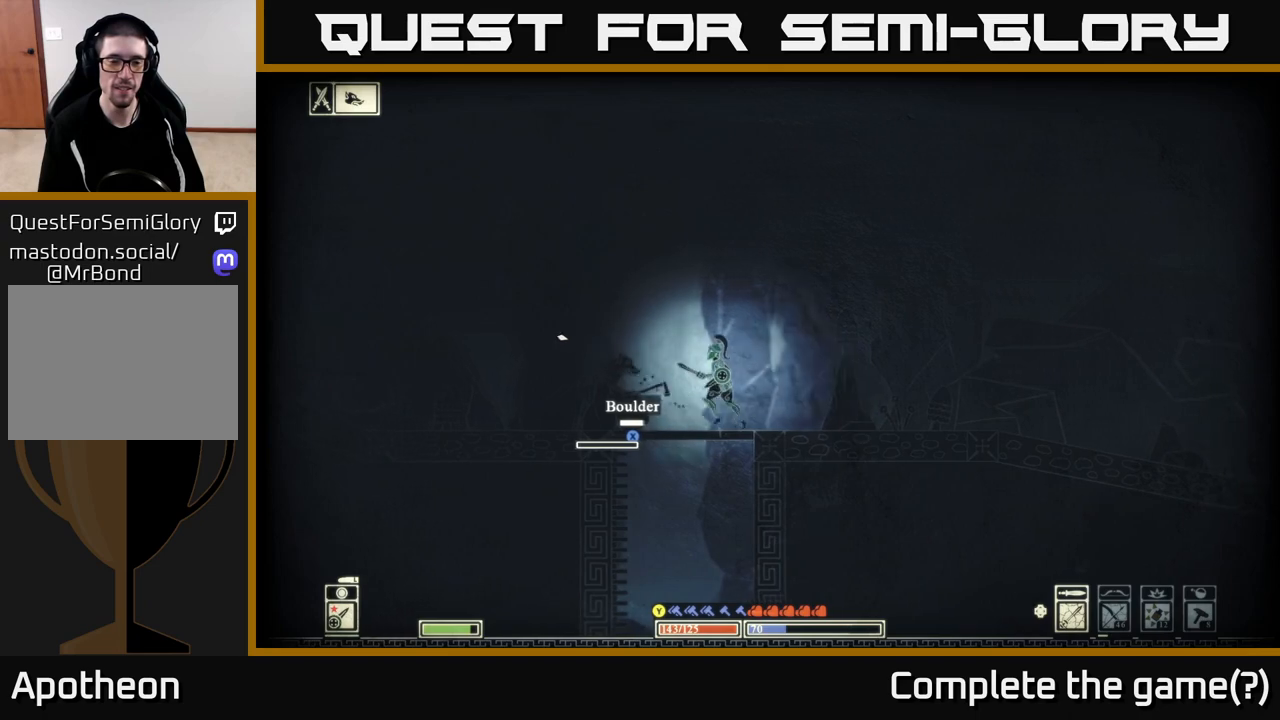
{"dt_ms": 500, "buttons": [], "left_stick": "center", "right_stick": "left", "events": [[133, "R2", "down"], [167, "R2", "up"], [200, "left_stick", "center"], [267, "left_stick", "right"], [483, "left_stick", "center"]]}
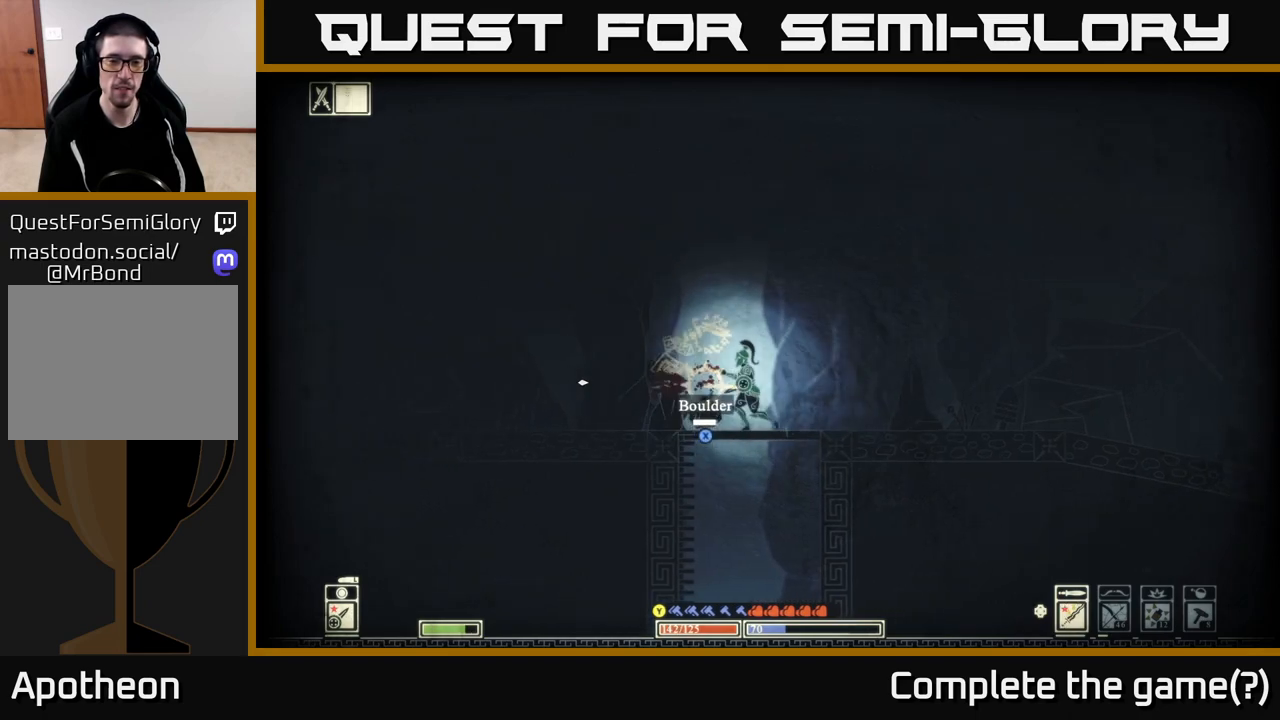
{"dt_ms": 500, "buttons": [], "left_stick": "left", "right_stick": "center", "events": [[33, "left_stick", "left"], [200, "right_stick", "center"]]}
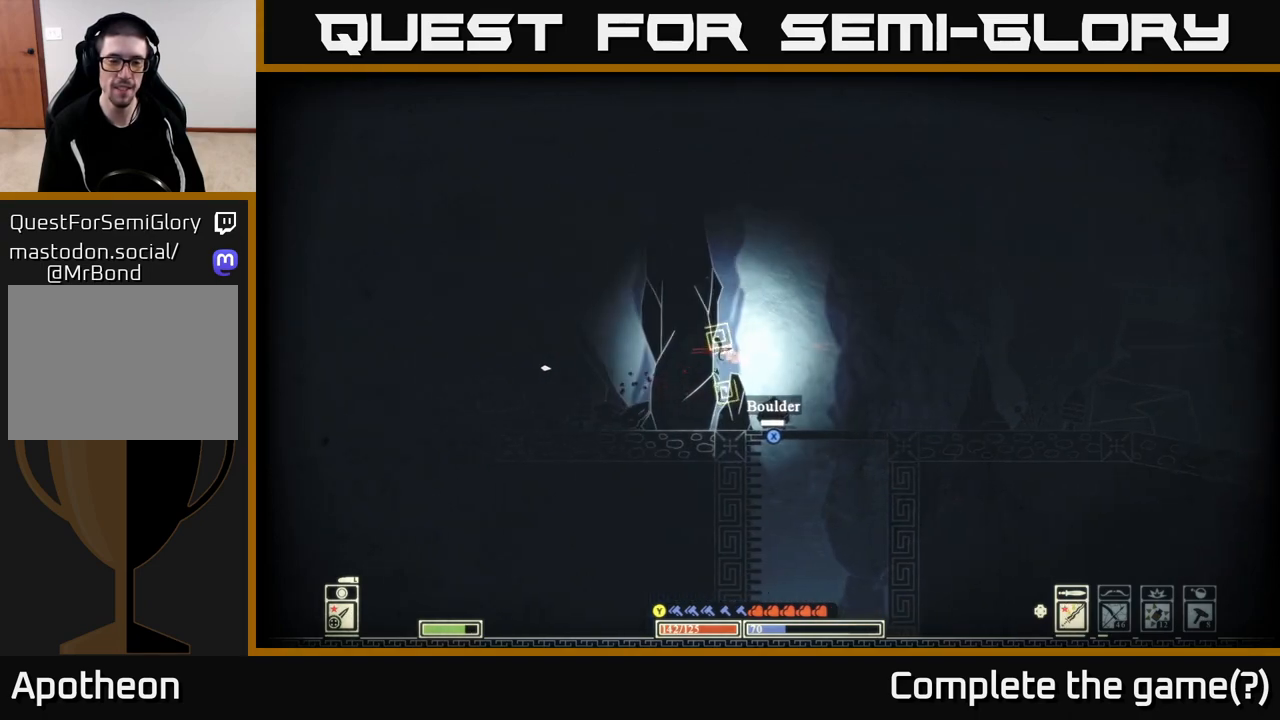
{"dt_ms": 500, "buttons": [], "left_stick": "left", "right_stick": "center", "events": [[83, "left_stick", "center"], [150, "left_stick", "right"], [300, "left_stick", "left"]]}
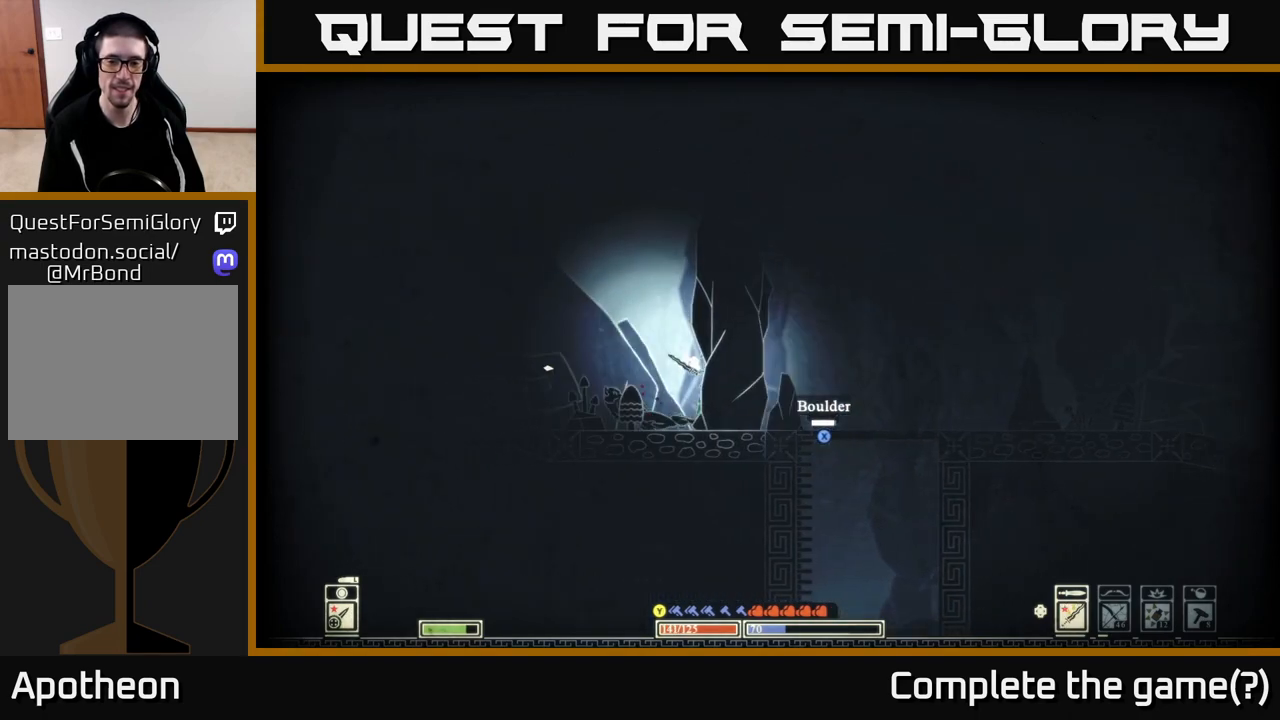
{"dt_ms": 500, "buttons": [], "left_stick": "center", "right_stick": "center", "events": [[383, "left_stick", "center"]]}
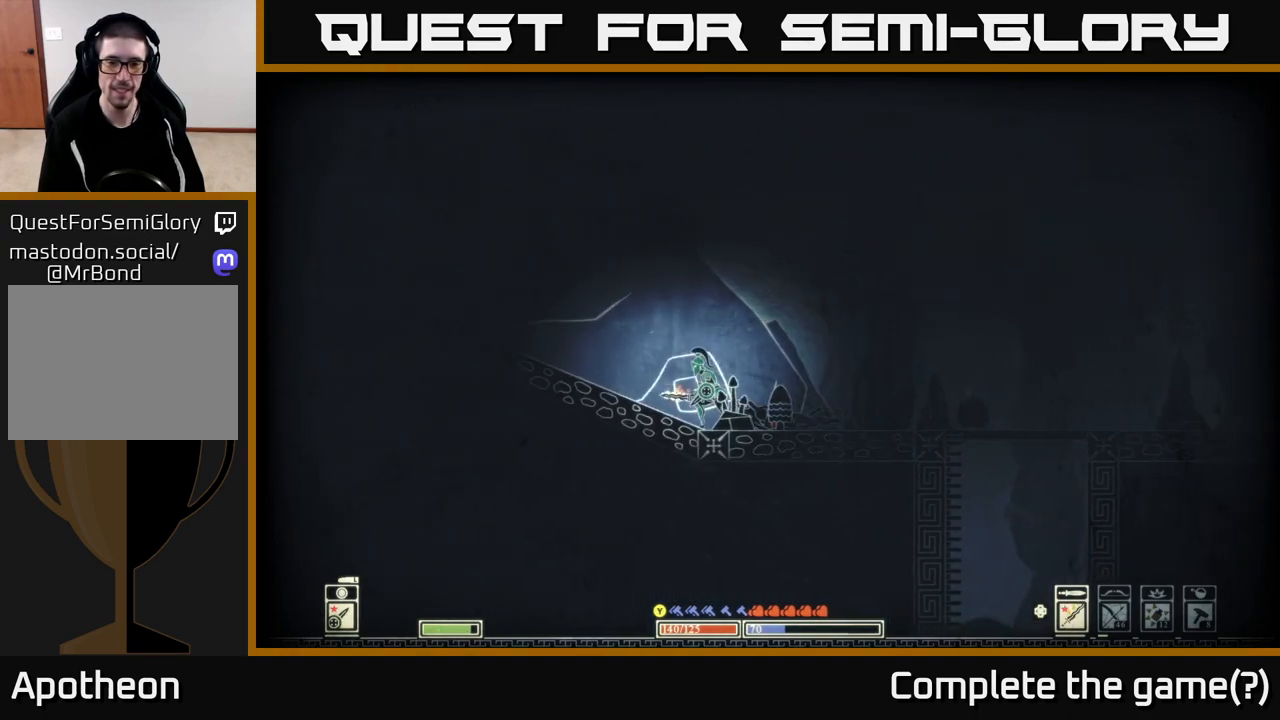
{"dt_ms": 500, "buttons": [], "left_stick": "center", "right_stick": "center", "events": []}
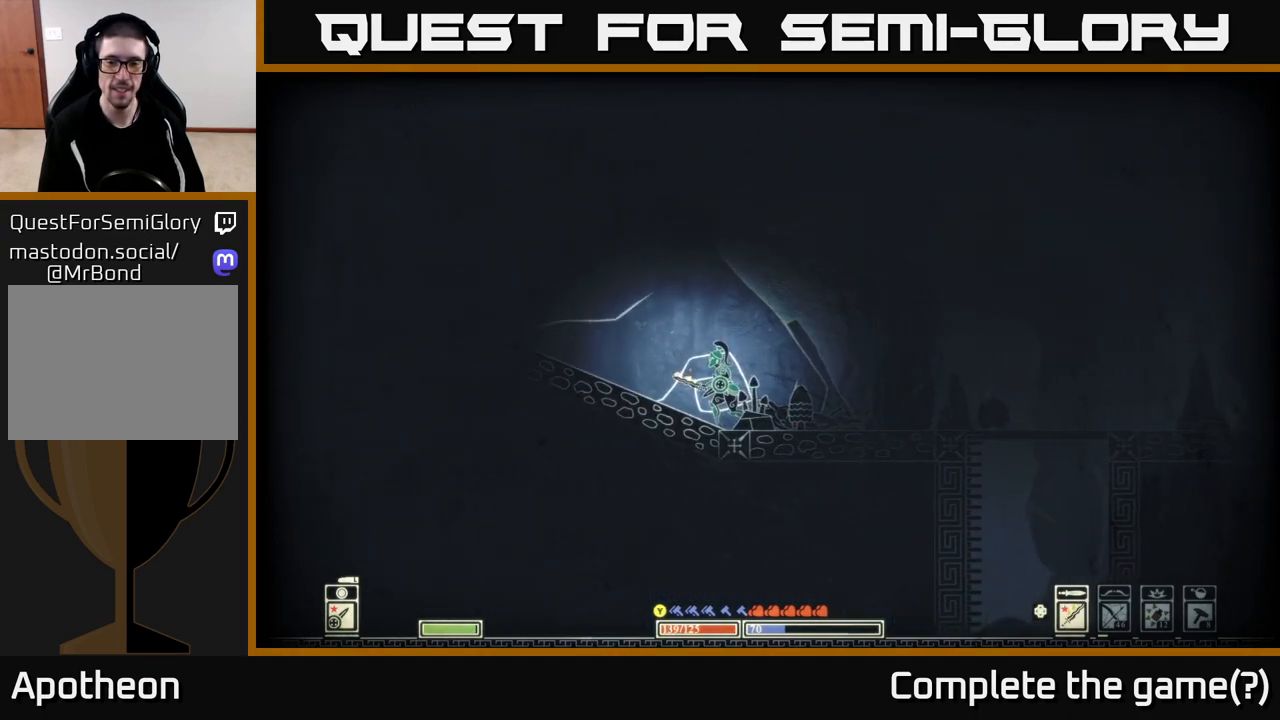
{"dt_ms": 500, "buttons": [], "left_stick": "center", "right_stick": "center", "events": [[283, "DPAD_UP", "down"], [400, "DPAD_UP", "up"]]}
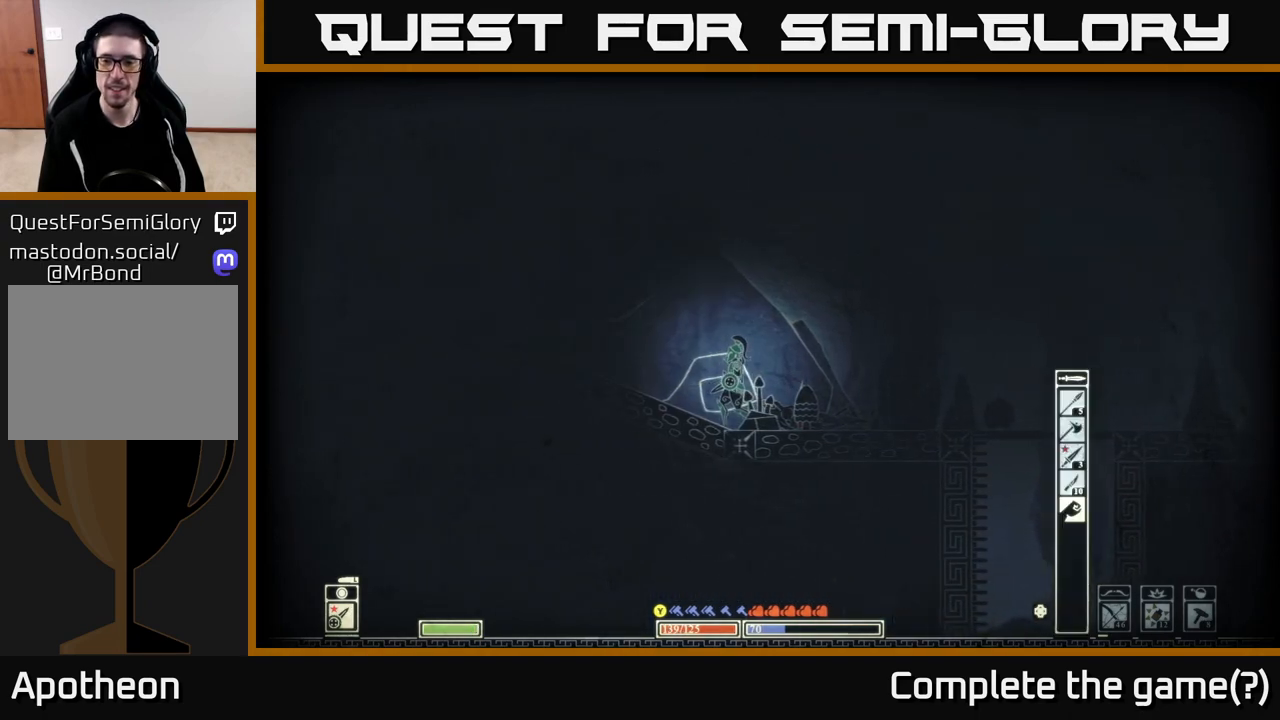
{"dt_ms": 500, "buttons": [], "left_stick": "center", "right_stick": "center", "events": [[350, "DPAD_UP", "down"], [433, "DPAD_UP", "up"]]}
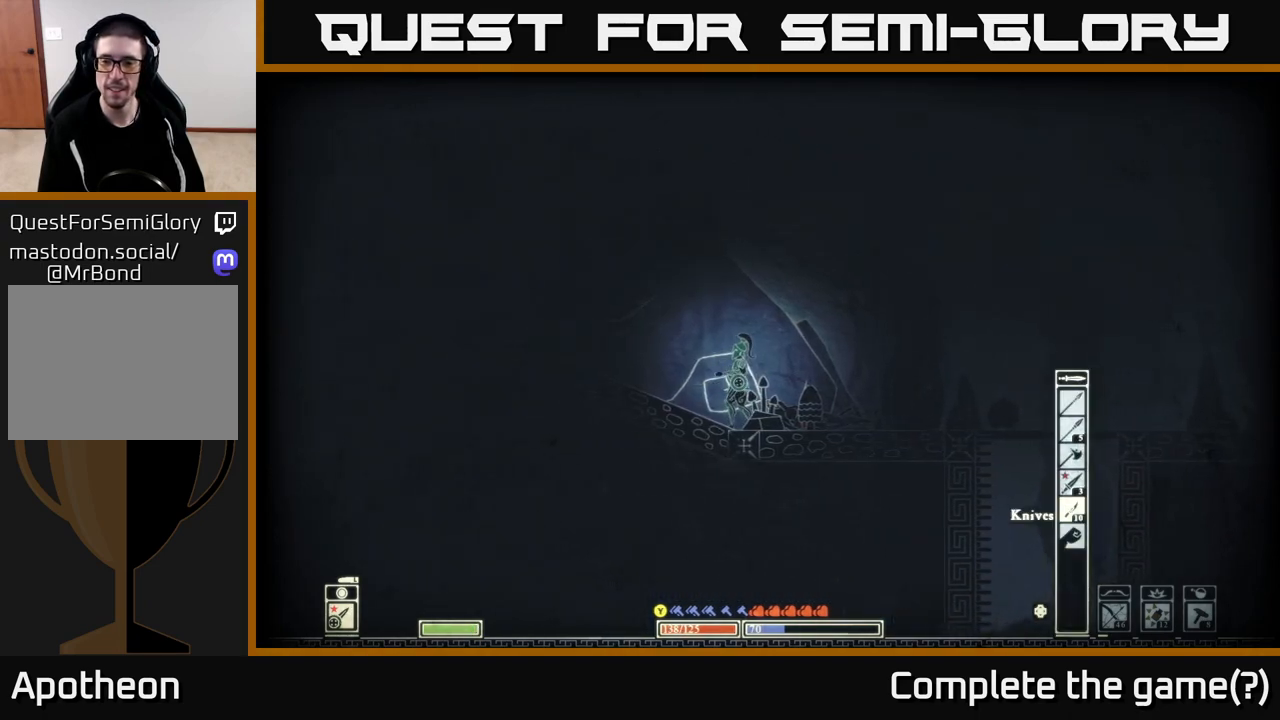
{"dt_ms": 500, "buttons": [], "left_stick": "center", "right_stick": "center", "events": [[33, "DPAD_UP", "down"], [117, "DPAD_UP", "up"], [217, "DPAD_UP", "down"], [317, "DPAD_UP", "up"]]}
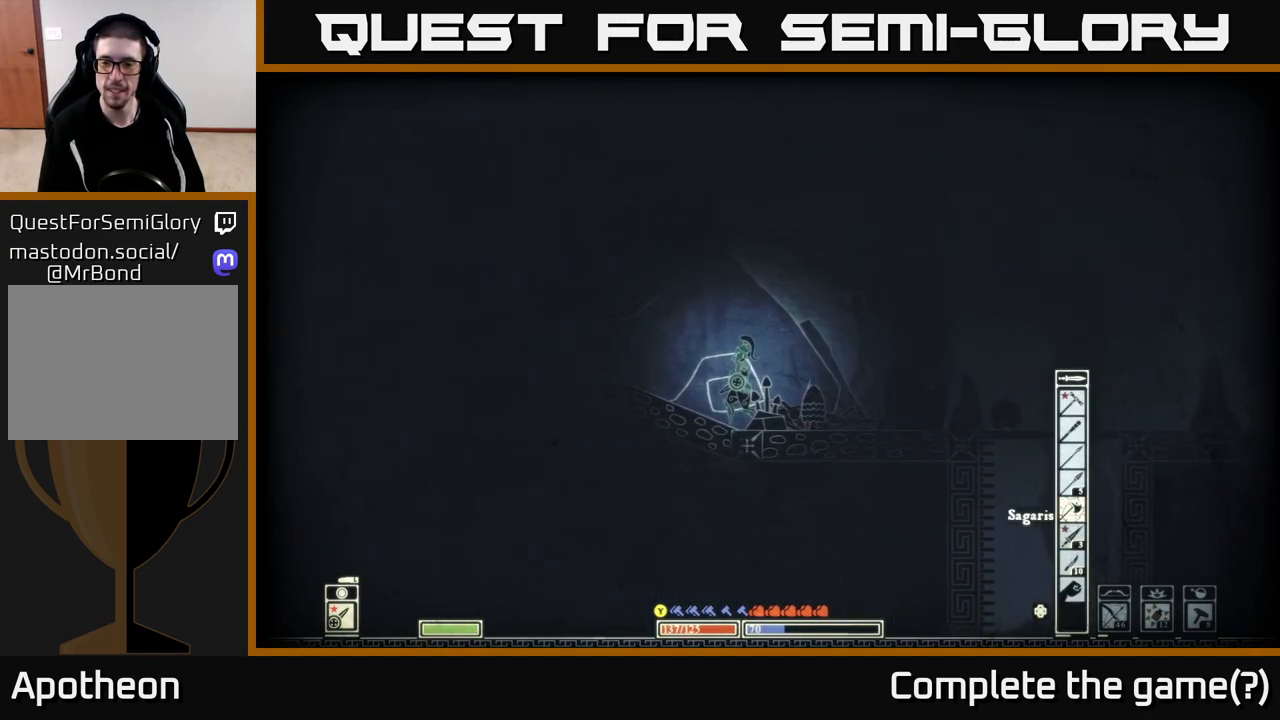
{"dt_ms": 500, "buttons": ["DPAD_UP"], "left_stick": "center", "right_stick": "center", "events": [[483, "DPAD_UP", "down"]]}
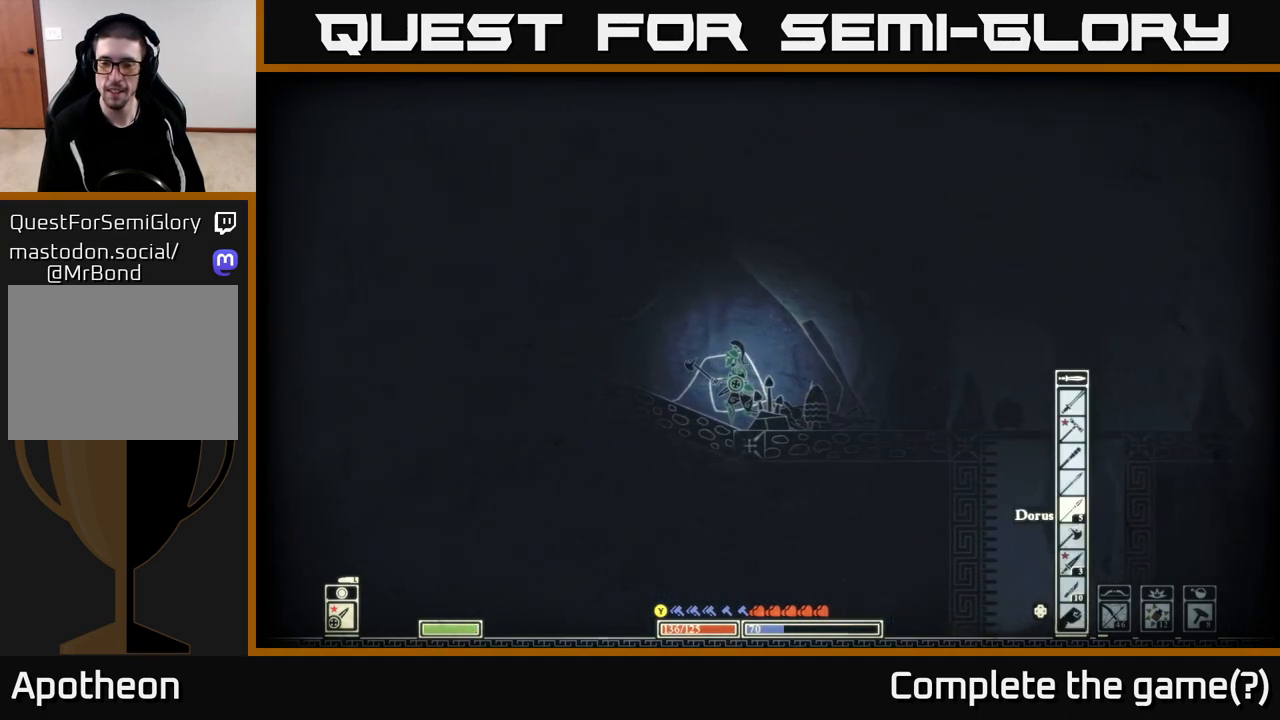
{"dt_ms": 500, "buttons": [], "left_stick": "center", "right_stick": "center", "events": [[100, "DPAD_UP", "up"]]}
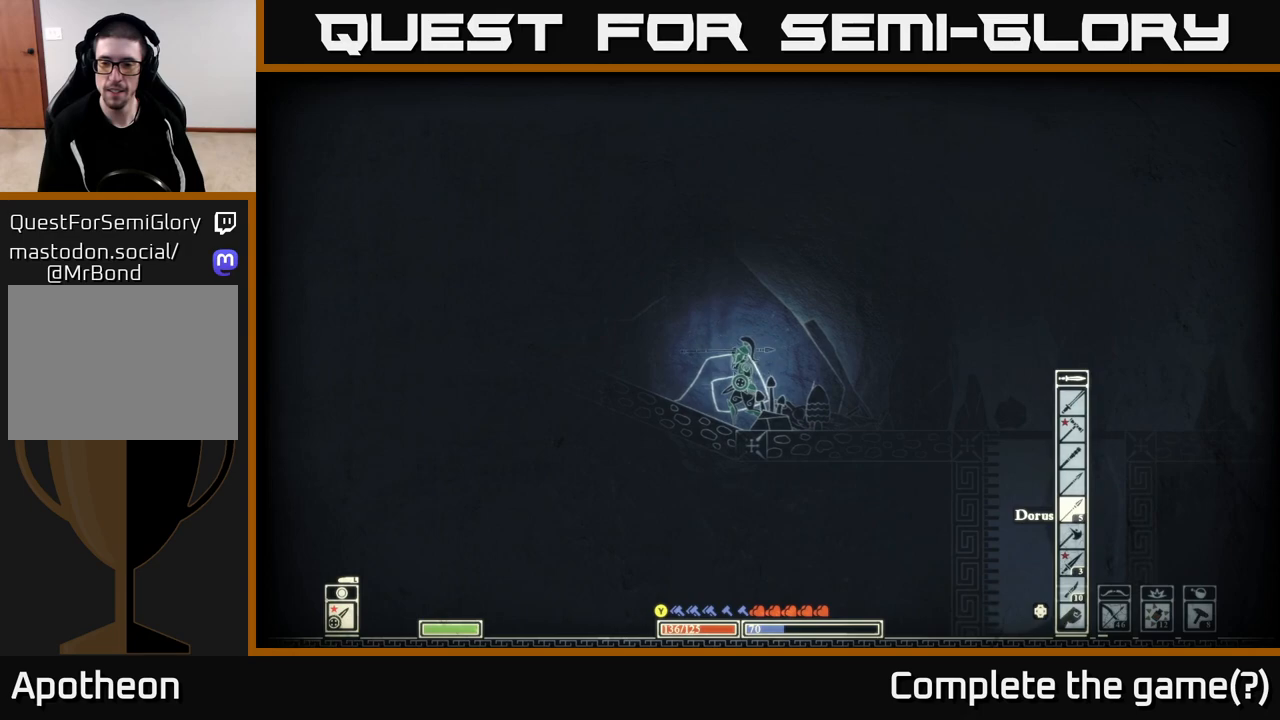
{"dt_ms": 1000, "buttons": [], "left_stick": "left", "right_stick": "up-left"}
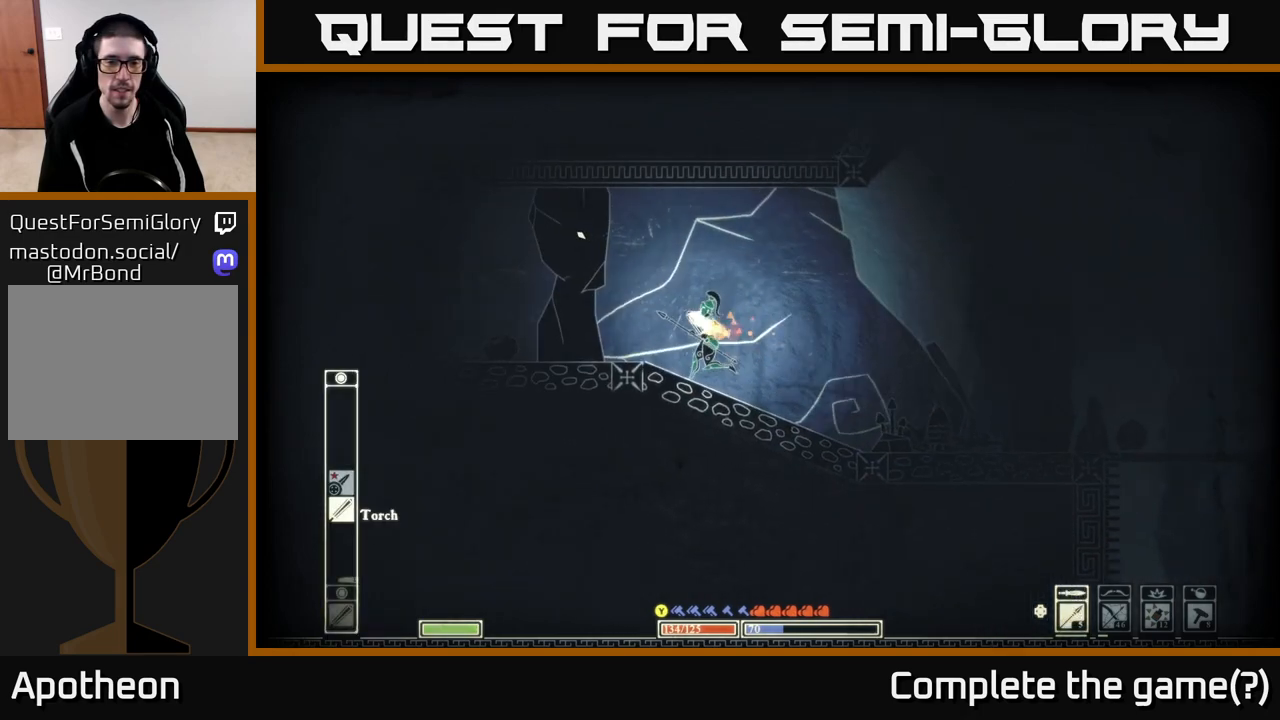
{"dt_ms": 500, "buttons": [], "left_stick": "center", "right_stick": "left", "events": [[300, "right_stick", "left"], [467, "left_stick", "center"]]}
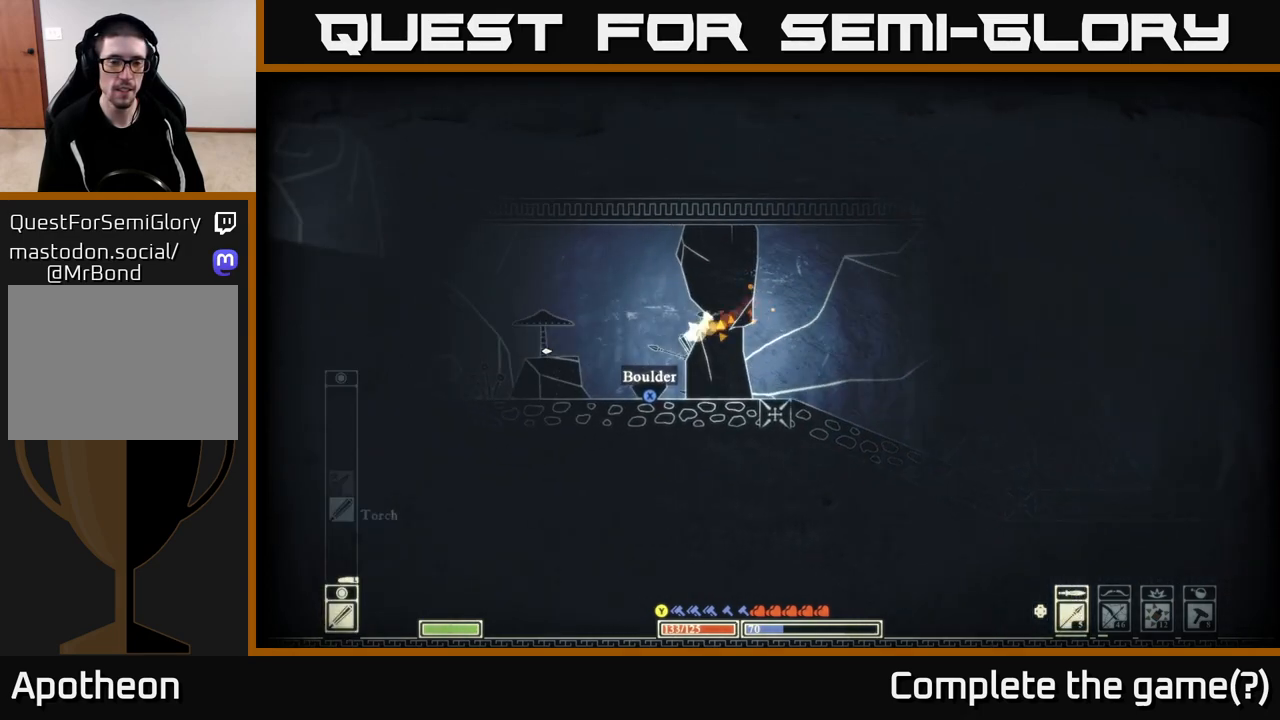
{"dt_ms": 500, "buttons": [], "left_stick": "left", "right_stick": "left", "events": [[133, "left_stick", "left"]]}
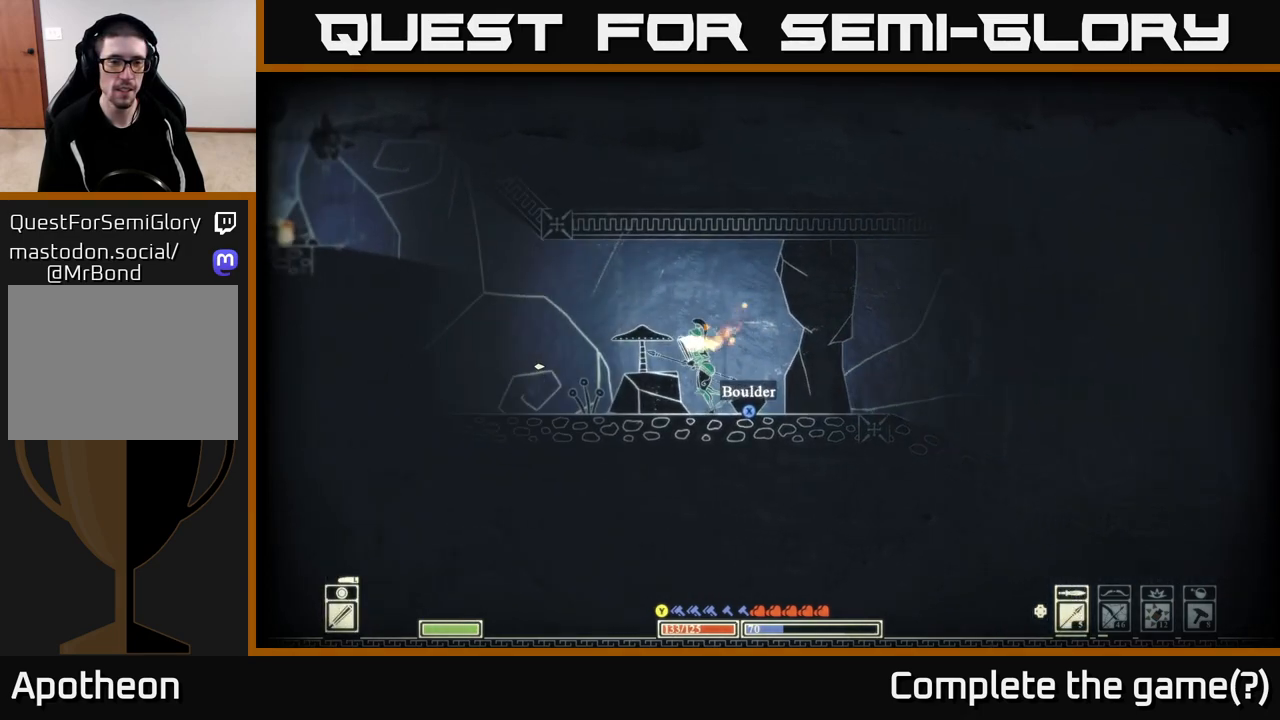
{"dt_ms": 500, "buttons": [], "left_stick": "center", "right_stick": "left", "events": [[83, "left_stick", "center"]]}
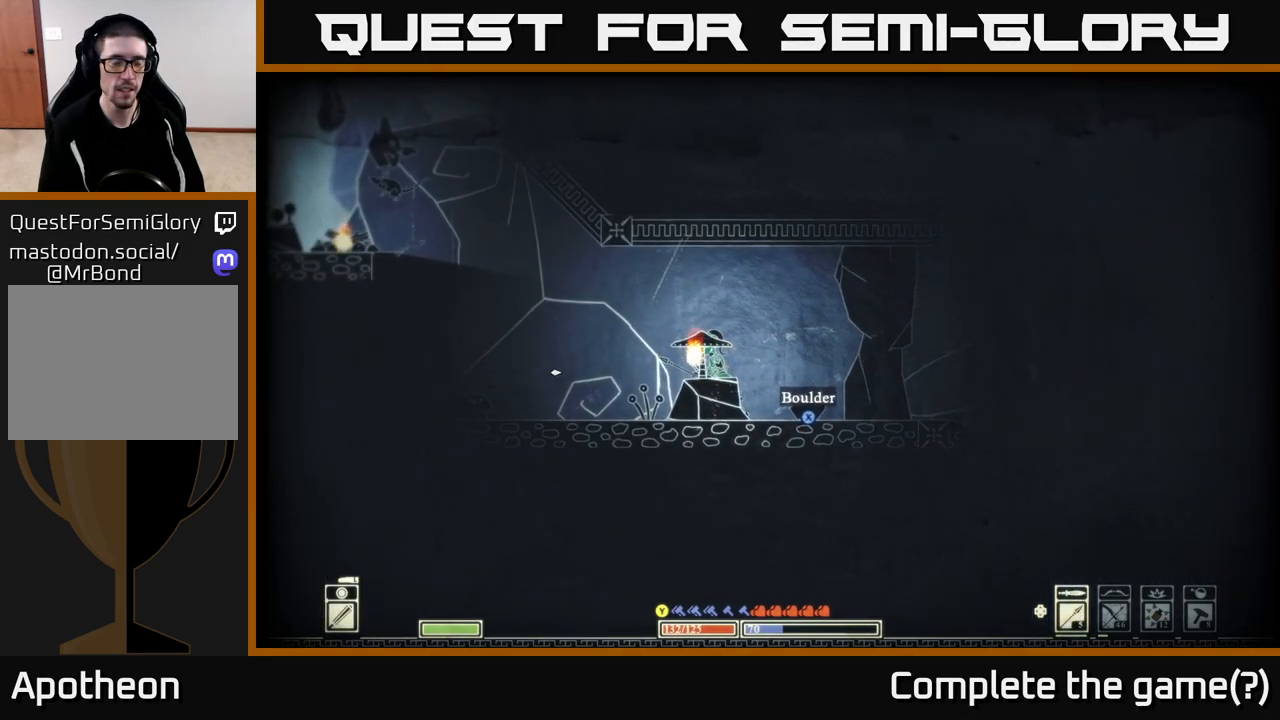
{"dt_ms": 500, "buttons": [], "left_stick": "center", "right_stick": "up-left", "events": [[67, "left_stick", "left"], [217, "right_stick", "up-left"], [450, "left_stick", "center"]]}
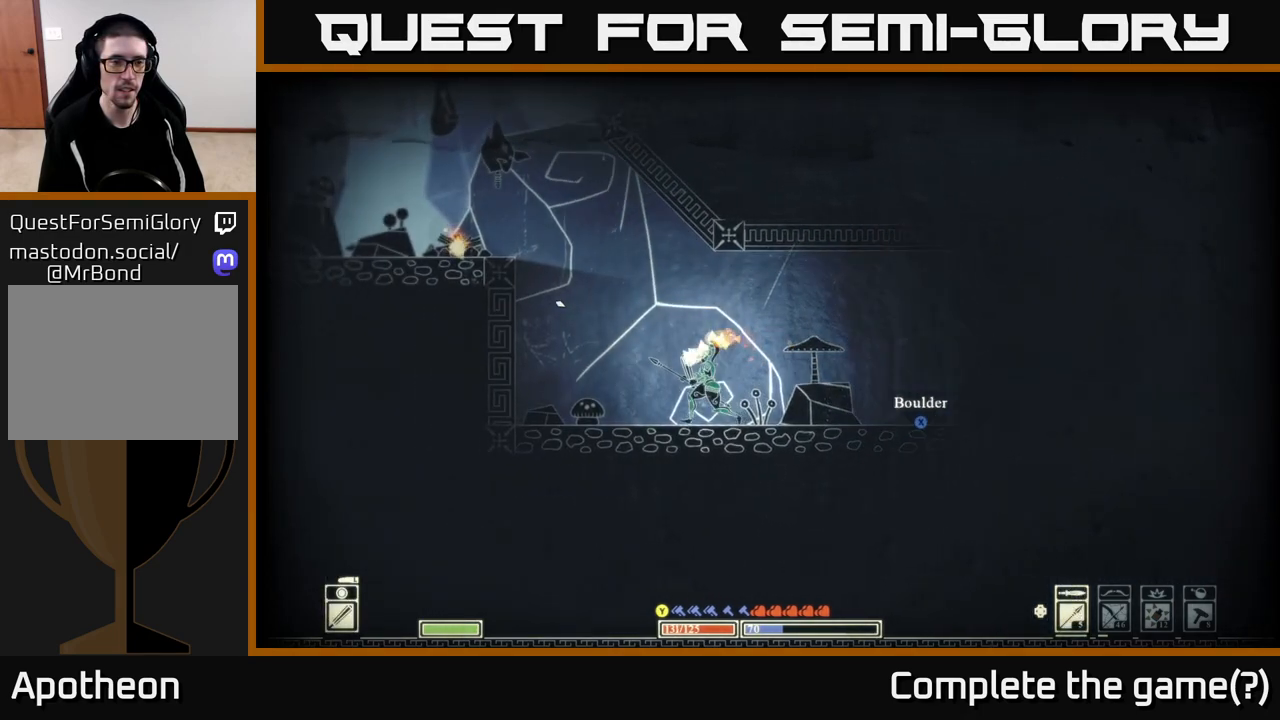
{"dt_ms": 500, "buttons": [], "left_stick": "left", "right_stick": "center", "events": [[350, "left_stick", "left"], [417, "right_stick", "center"]]}
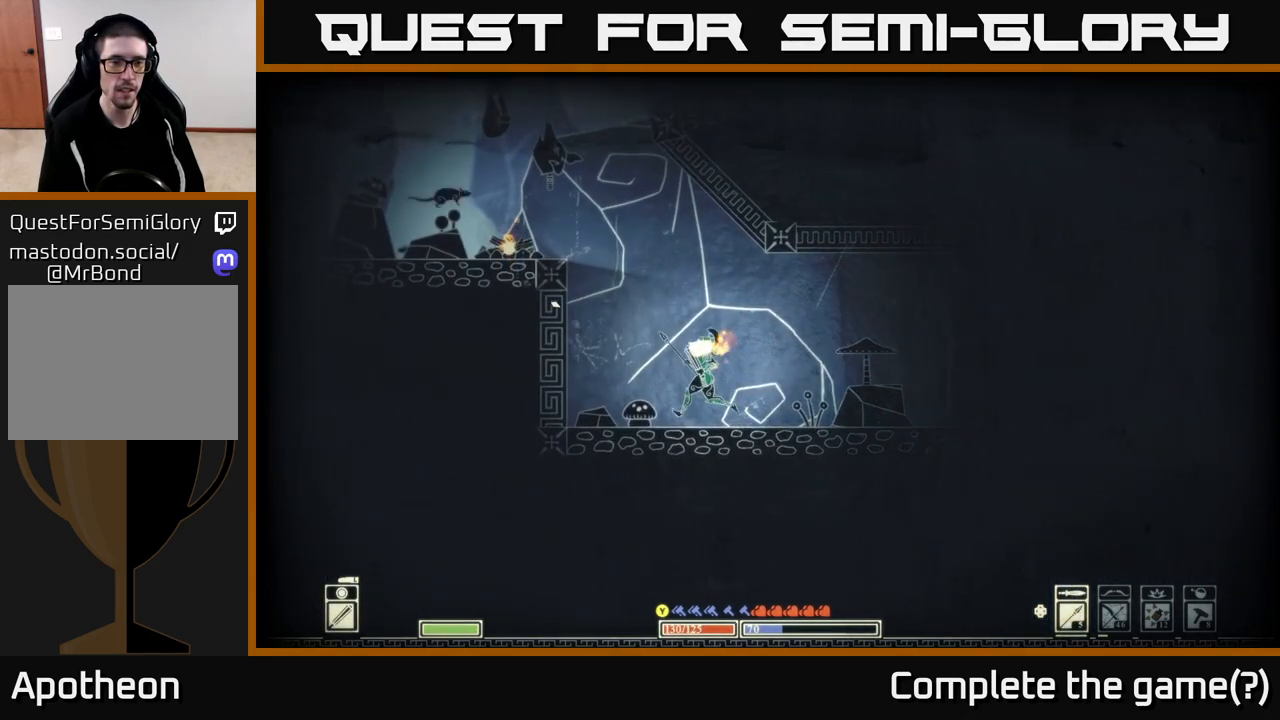
{"dt_ms": 500, "buttons": [], "left_stick": "left", "right_stick": "center", "events": [[117, "A", "down"], [367, "A", "up"]]}
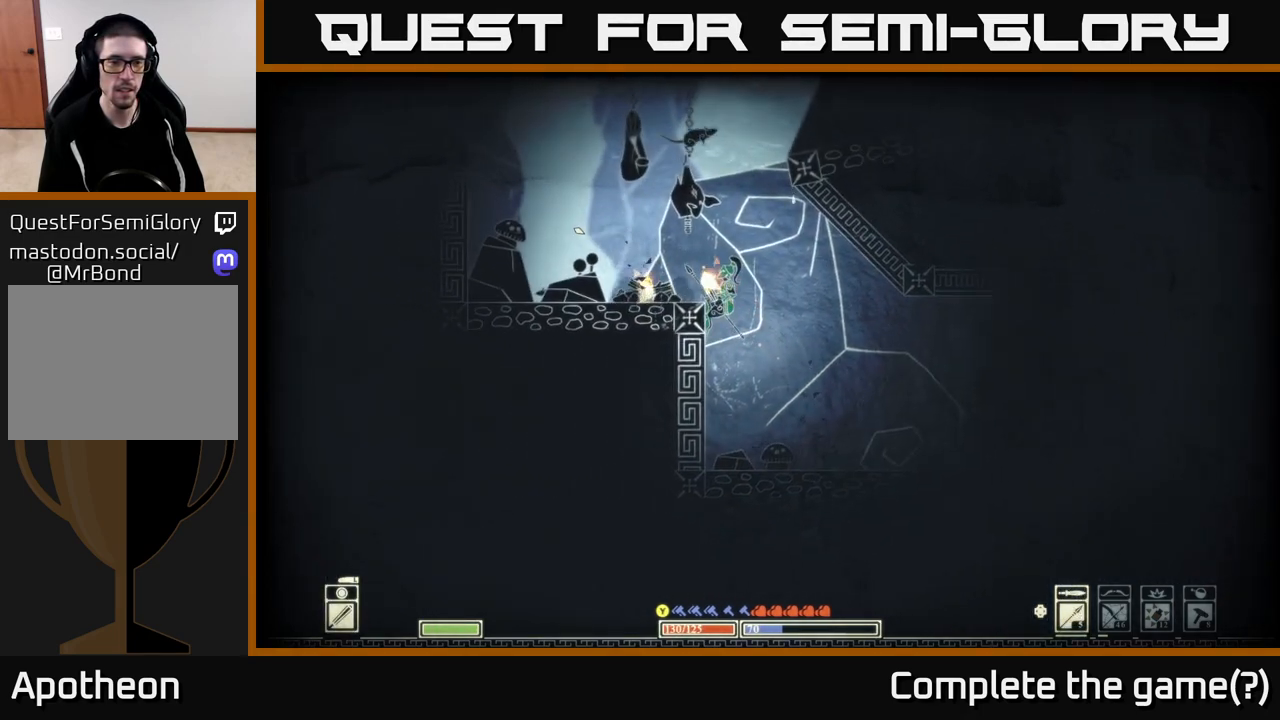
{"dt_ms": 500, "buttons": [], "left_stick": "center", "right_stick": "center", "events": [[117, "A", "down"], [267, "A", "up"], [450, "left_stick", "center"]]}
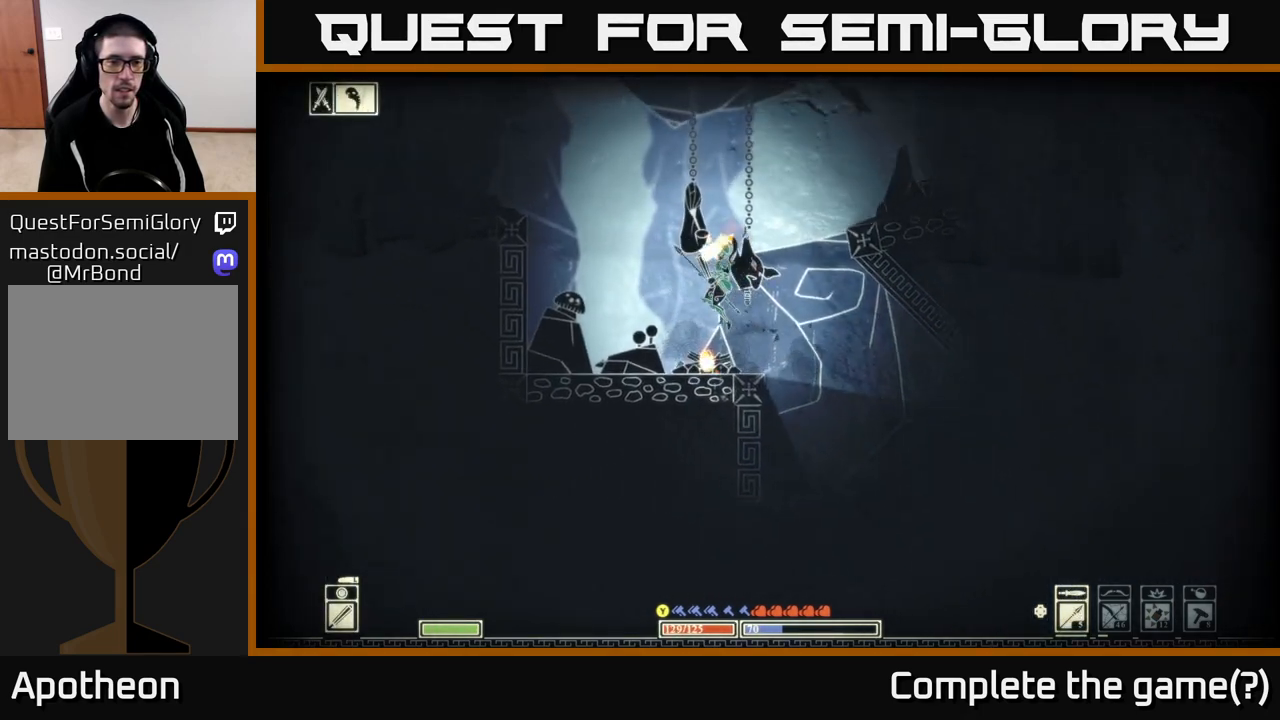
{"dt_ms": 500, "buttons": ["A"], "left_stick": "left", "right_stick": "center", "events": [[17, "right_stick", "left"], [183, "left_stick", "left"], [250, "right_stick", "center"], [417, "A", "down"]]}